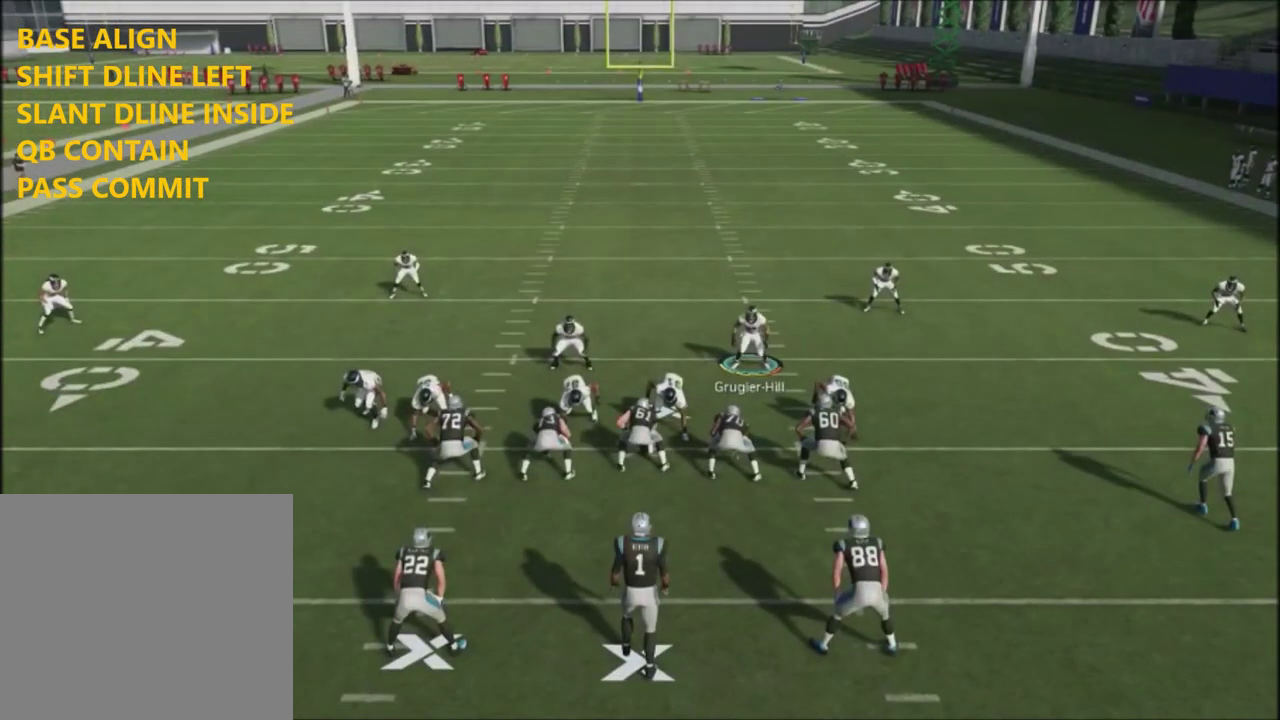
Gameplay with a controller (PlayStation layout); each line is a JSON object with the inputs held at the frame after it (dt_ms = milliseconds from this image to that frame). "events" lists button and stick changes between this image and that frame as [ms after this image, input, new state], when the widget could be followed in between. Not read: L1.
{"dt_ms": 467, "buttons": ["R2"], "left_stick": "down", "right_stick": "up", "events": [[234, "left_stick", "down-left"], [401, "left_stick", "down"]]}
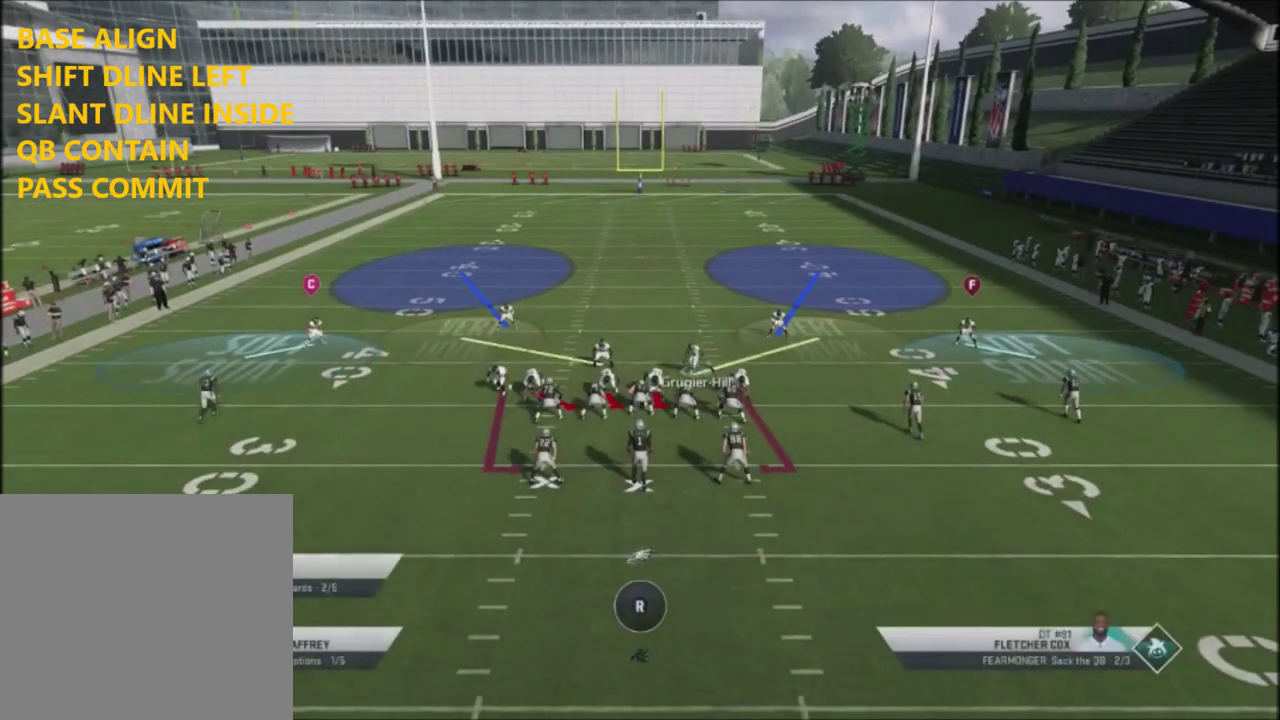
{"dt_ms": 301, "buttons": ["R2"], "left_stick": "center", "right_stick": "up", "events": [[167, "left_stick", "down-left"], [301, "left_stick", "center"]]}
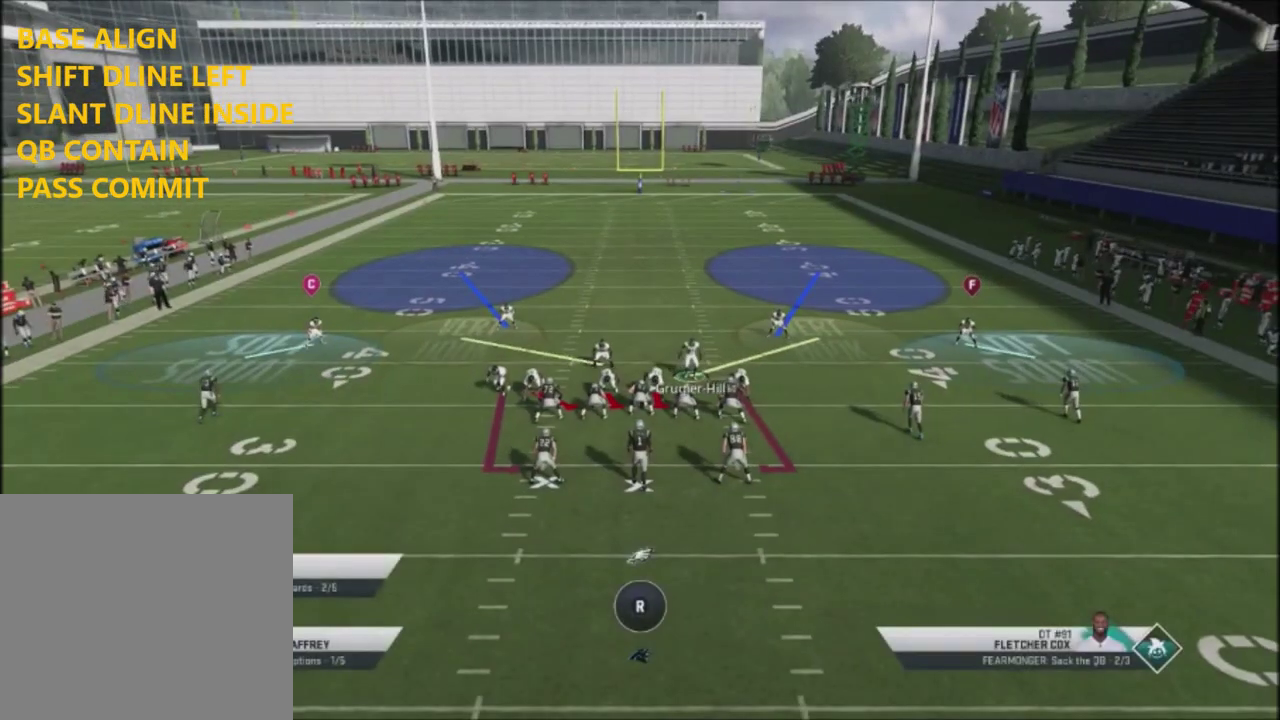
{"dt_ms": 700, "buttons": ["R2"], "left_stick": "down-left", "right_stick": "up", "events": [[300, "left_stick", "down"], [667, "left_stick", "down-left"]]}
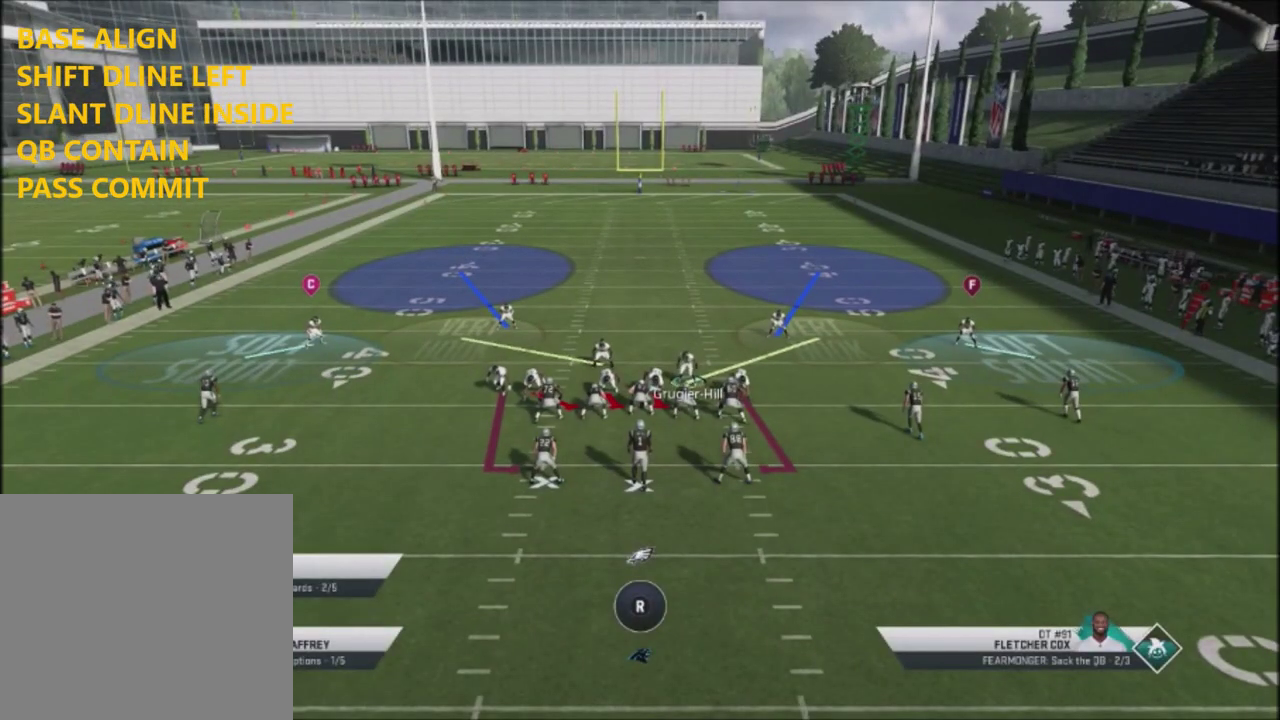
{"dt_ms": 501, "buttons": ["R2"], "left_stick": "center", "right_stick": "up", "events": [[34, "left_stick", "center"]]}